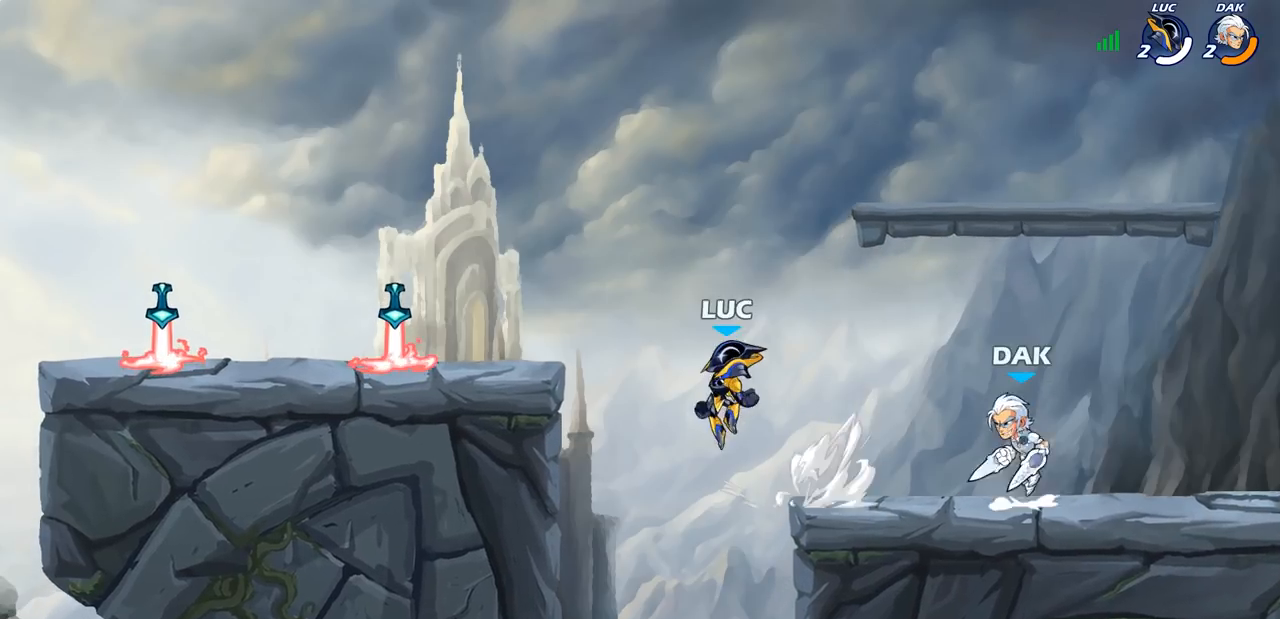
Gameplay with a controller (PlayStation layout); each line is a JSON object with the inputs held at the frame after it. "events" lists button and stick changes between this image and that frame as [ms after this image, input, new state], when the widget could be followed in between.
{"buttons": [], "left_stick": "down-right", "right_stick": "center", "events": [[33, "CROSS", "up"], [83, "CROSS", "down"], [183, "CROSS", "up"], [317, "left_stick", "down-left"], [433, "left_stick", "down-right"]]}
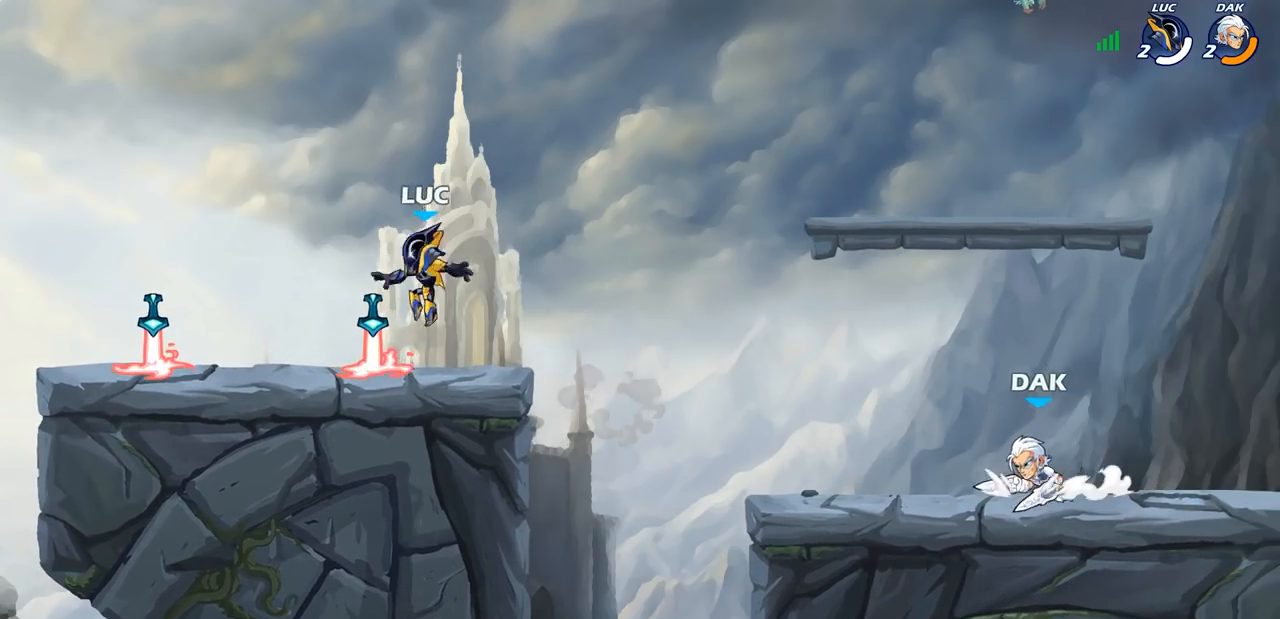
{"buttons": [], "left_stick": "left", "right_stick": "center", "events": [[133, "R1", "down"], [217, "R1", "up"], [250, "left_stick", "left"]]}
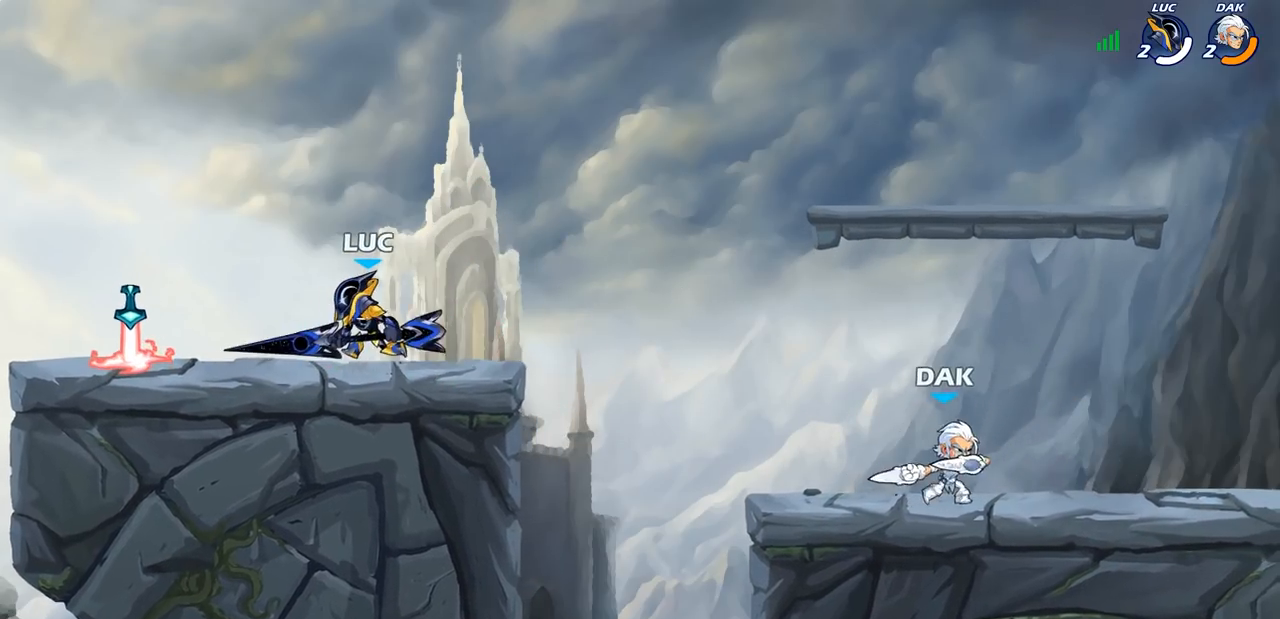
{"buttons": [], "left_stick": "left", "right_stick": "center", "events": [[50, "left_stick", "up"], [133, "left_stick", "right"], [383, "left_stick", "down"], [433, "left_stick", "left"]]}
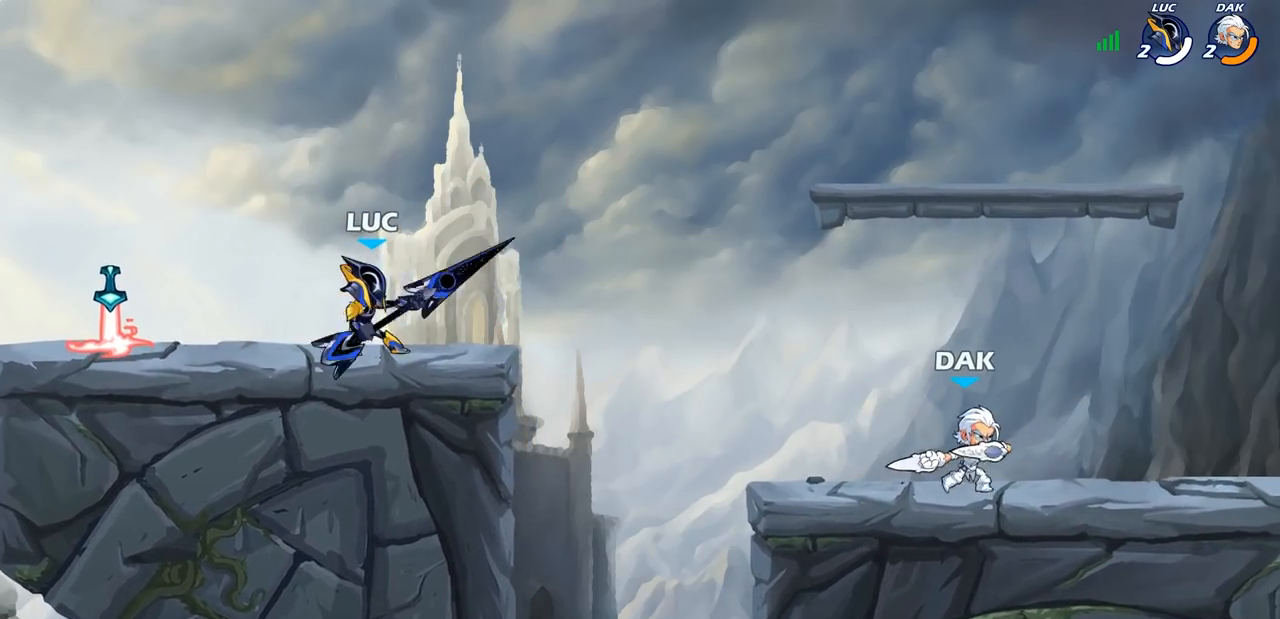
{"buttons": ["R1"], "left_stick": "right", "right_stick": "center", "events": [[200, "left_stick", "up-right"], [333, "R1", "down"], [483, "left_stick", "right"]]}
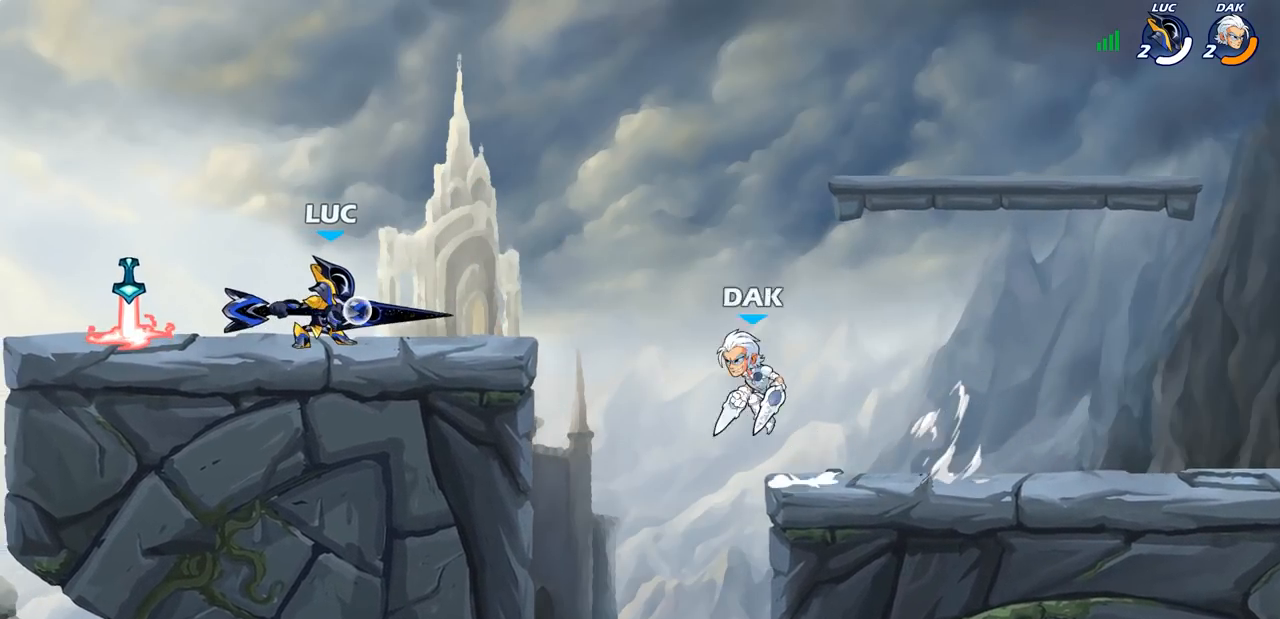
{"buttons": ["R1"], "left_stick": "right", "right_stick": "center", "events": [[133, "left_stick", "up-left"], [383, "left_stick", "right"]]}
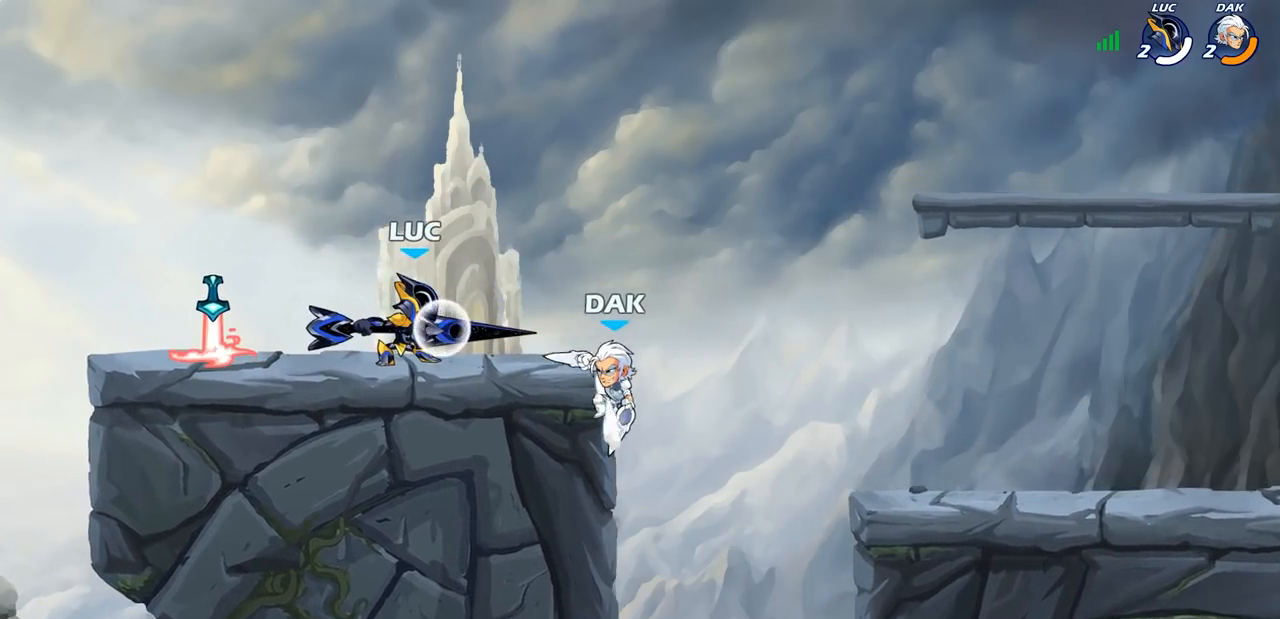
{"buttons": [], "left_stick": "left", "right_stick": "center", "events": [[33, "R1", "up"], [83, "left_stick", "center"], [350, "left_stick", "left"]]}
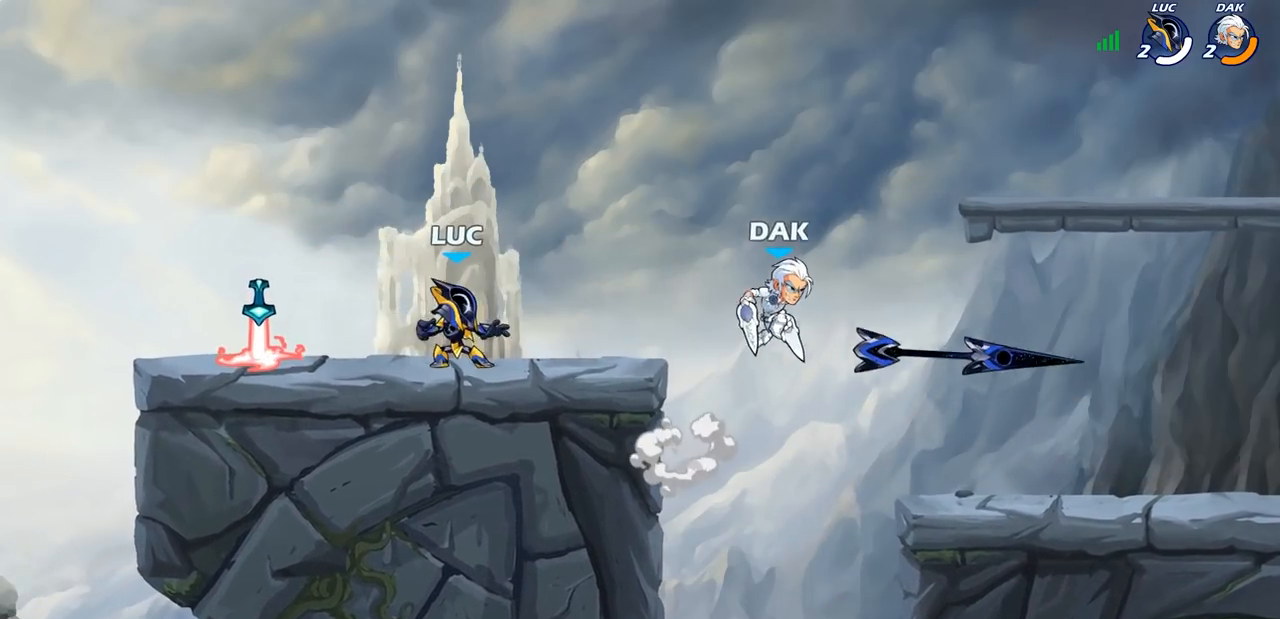
{"buttons": [], "left_stick": "right", "right_stick": "center", "events": [[17, "R2", "down"], [167, "R2", "up"], [283, "left_stick", "up-right"], [300, "R1", "down"], [400, "left_stick", "right"], [450, "R1", "up"]]}
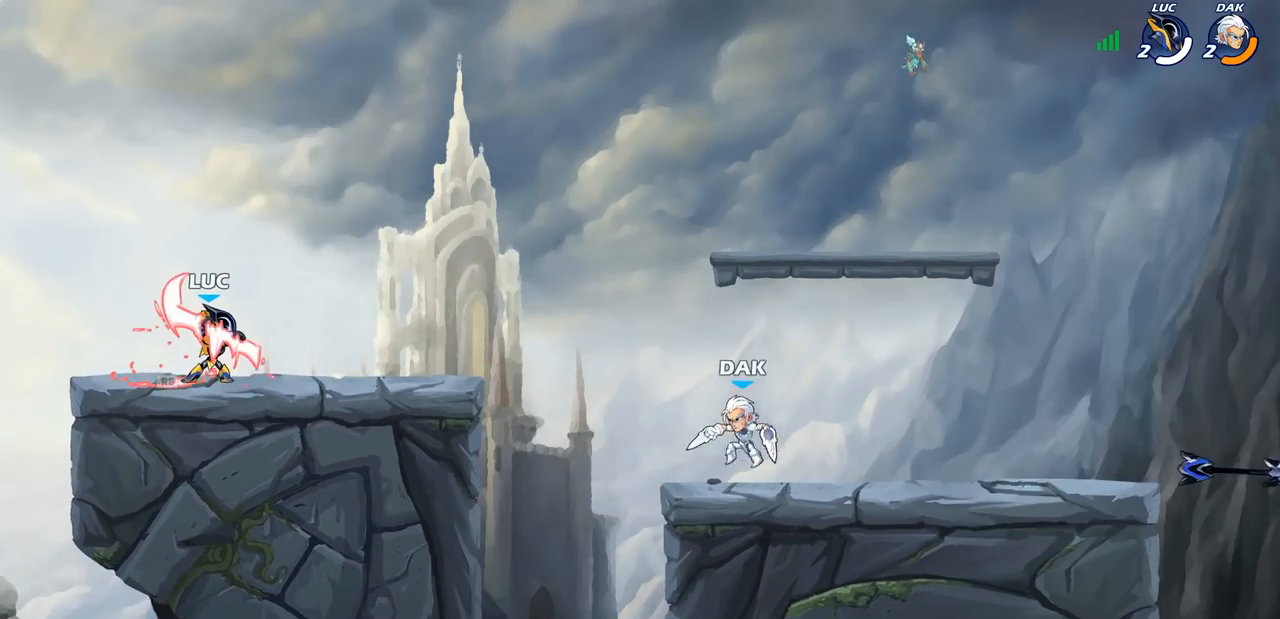
{"buttons": [], "left_stick": "left", "right_stick": "center", "events": [[83, "left_stick", "left"], [217, "left_stick", "right"], [483, "left_stick", "left"]]}
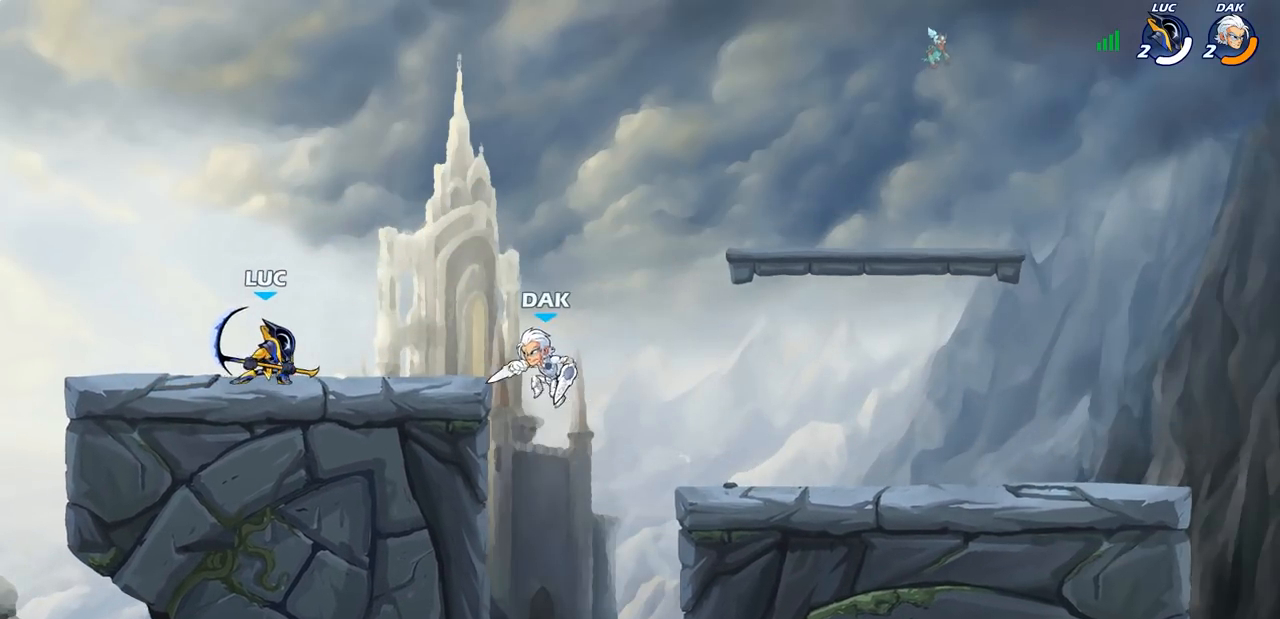
{"buttons": ["R2"], "left_stick": "right", "right_stick": "center", "events": [[333, "left_stick", "right"], [483, "R2", "down"]]}
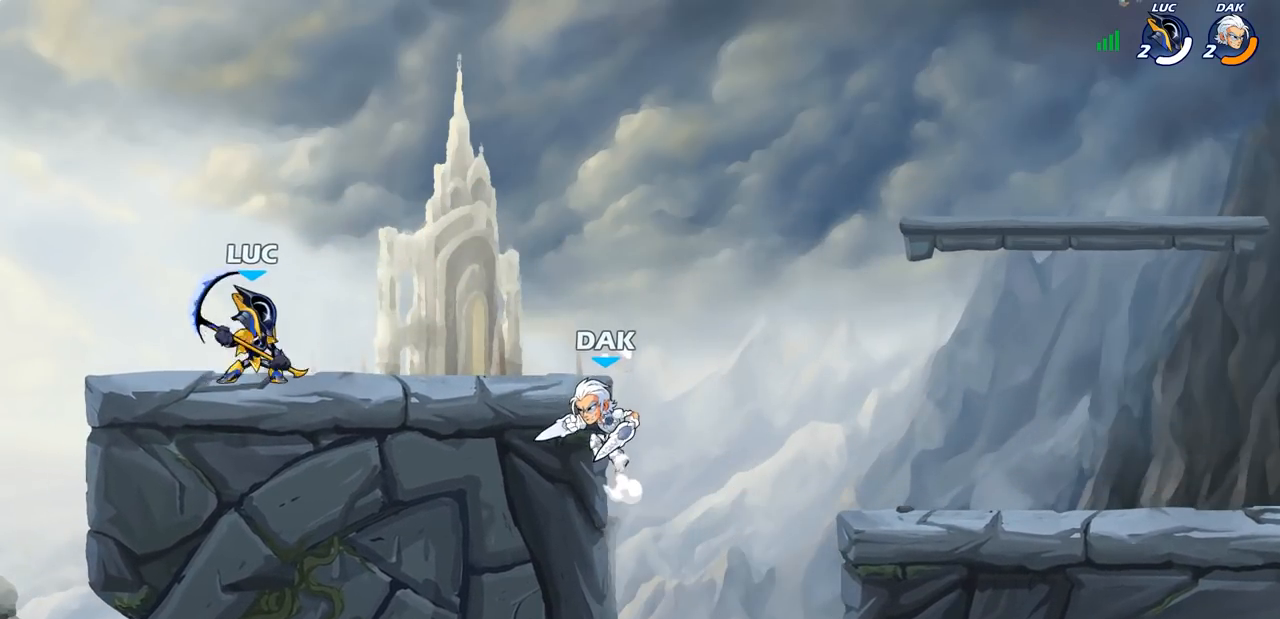
{"buttons": [], "left_stick": "right", "right_stick": "center", "events": [[167, "R2", "up"], [200, "left_stick", "left"], [283, "R2", "down"], [417, "R2", "up"], [483, "left_stick", "right"]]}
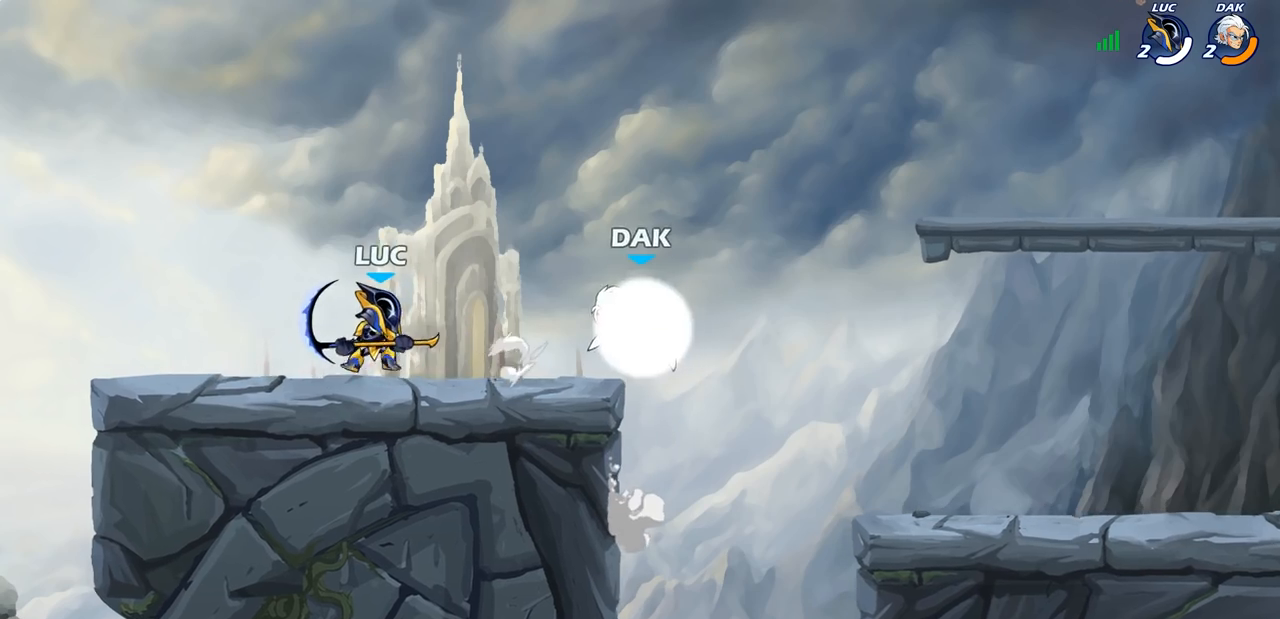
{"buttons": [], "left_stick": "center", "right_stick": "center", "events": [[50, "left_stick", "center"], [233, "left_stick", "down-right"], [250, "CIRCLE", "down"], [333, "CIRCLE", "up"], [333, "left_stick", "center"]]}
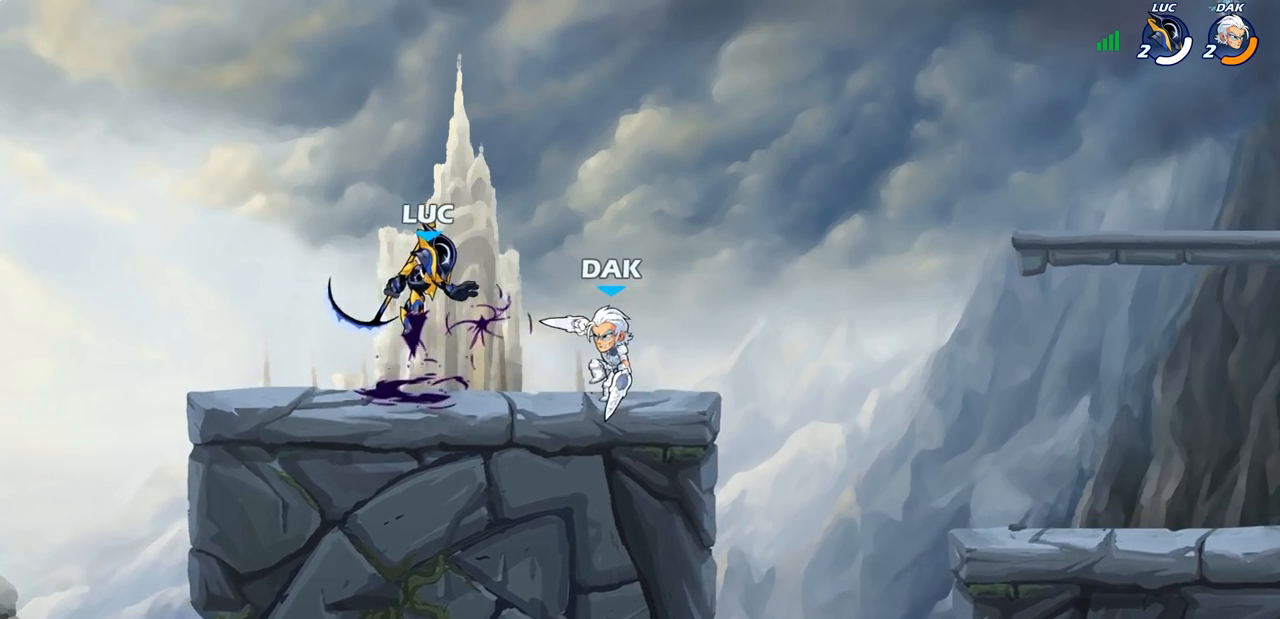
{"buttons": [], "left_stick": "center", "right_stick": "center", "events": []}
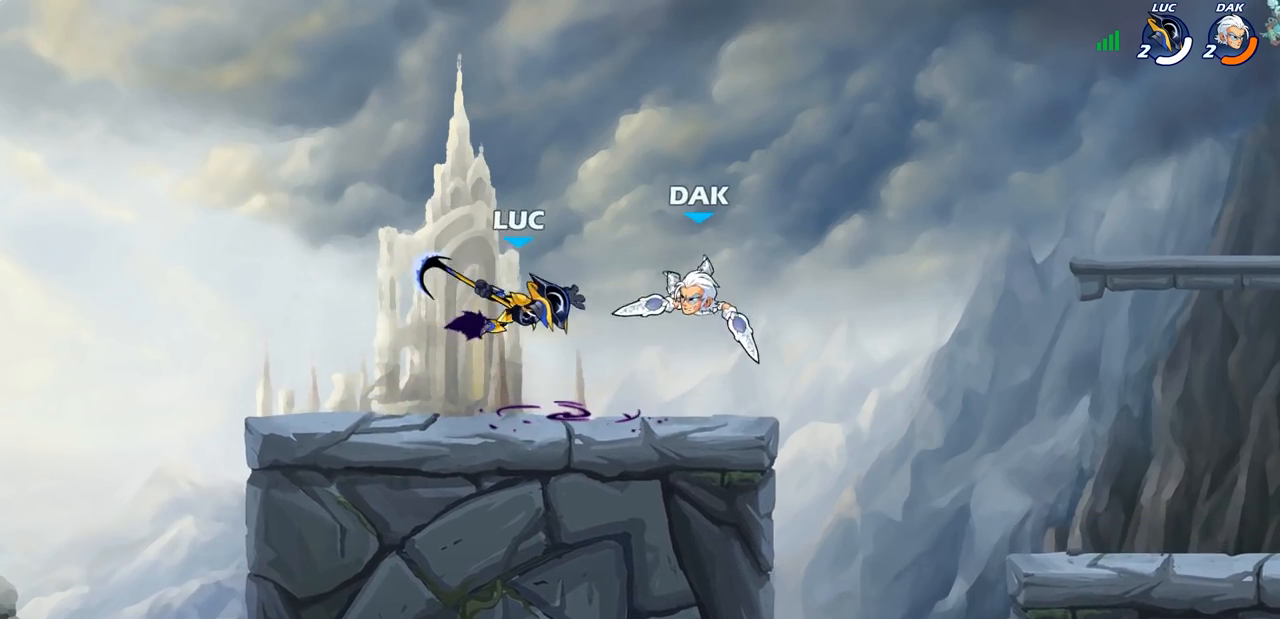
{"buttons": [], "left_stick": "center", "right_stick": "center", "events": []}
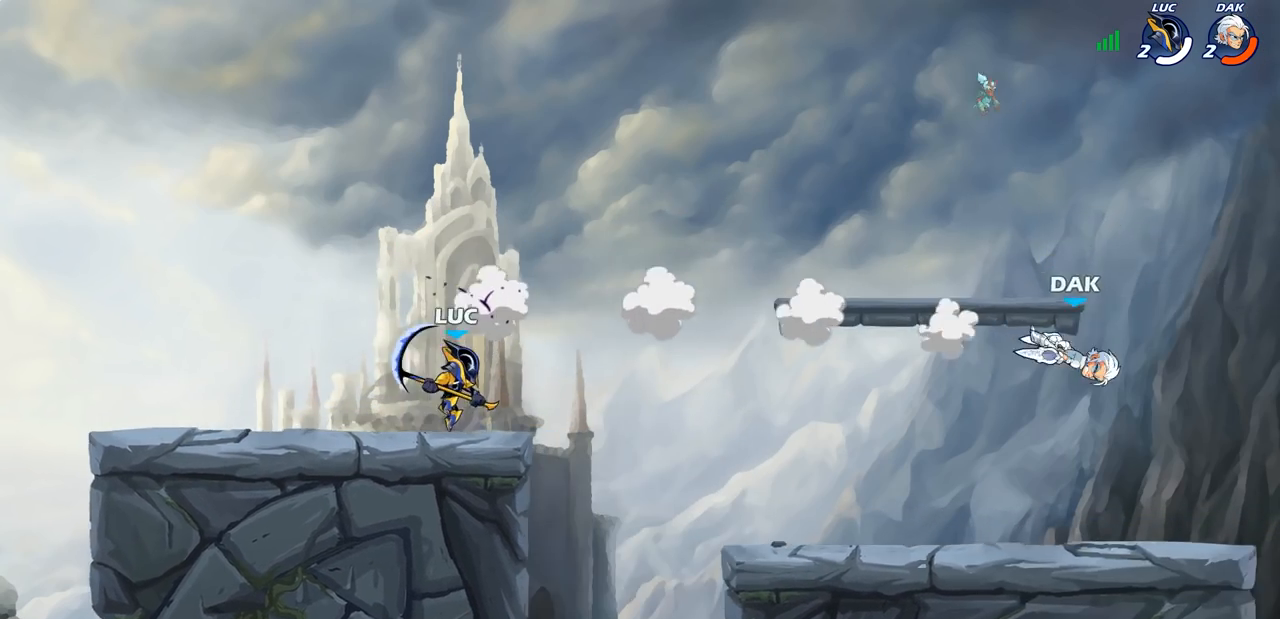
{"buttons": ["CIRCLE"], "left_stick": "right", "right_stick": "center", "events": [[33, "left_stick", "right"], [133, "R2", "down"], [150, "CIRCLE", "down"], [150, "R1", "down"], [300, "R1", "up"], [300, "R2", "up"]]}
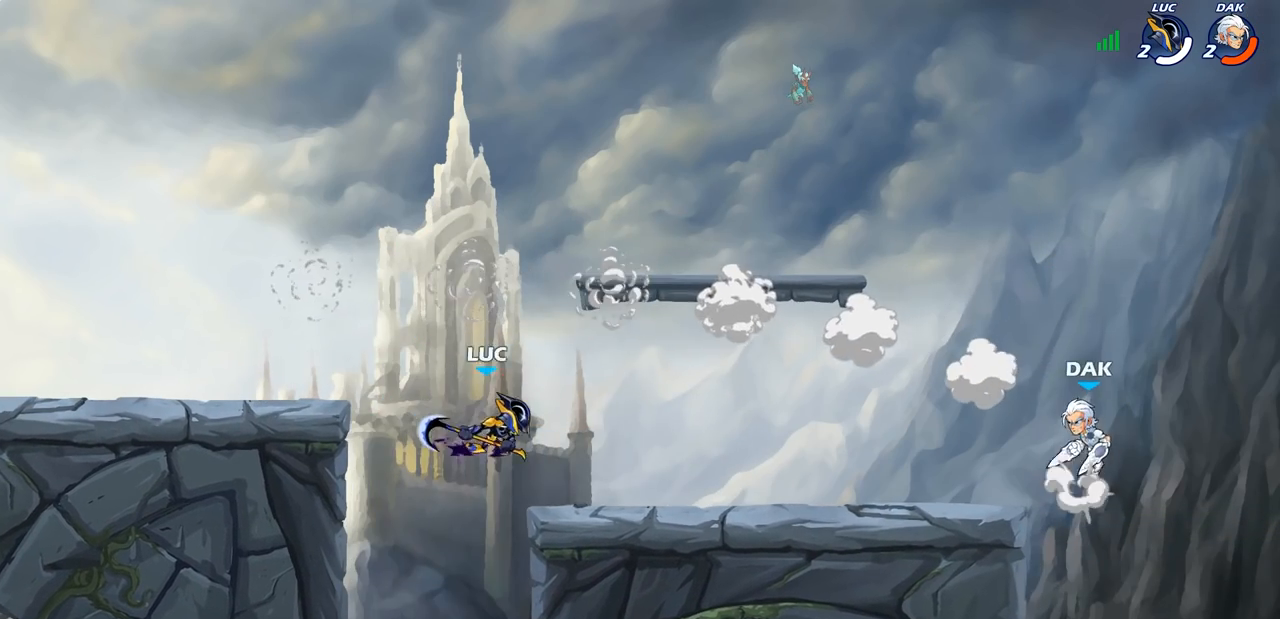
{"buttons": [], "left_stick": "center", "right_stick": "center", "events": [[233, "CIRCLE", "up"], [300, "left_stick", "center"]]}
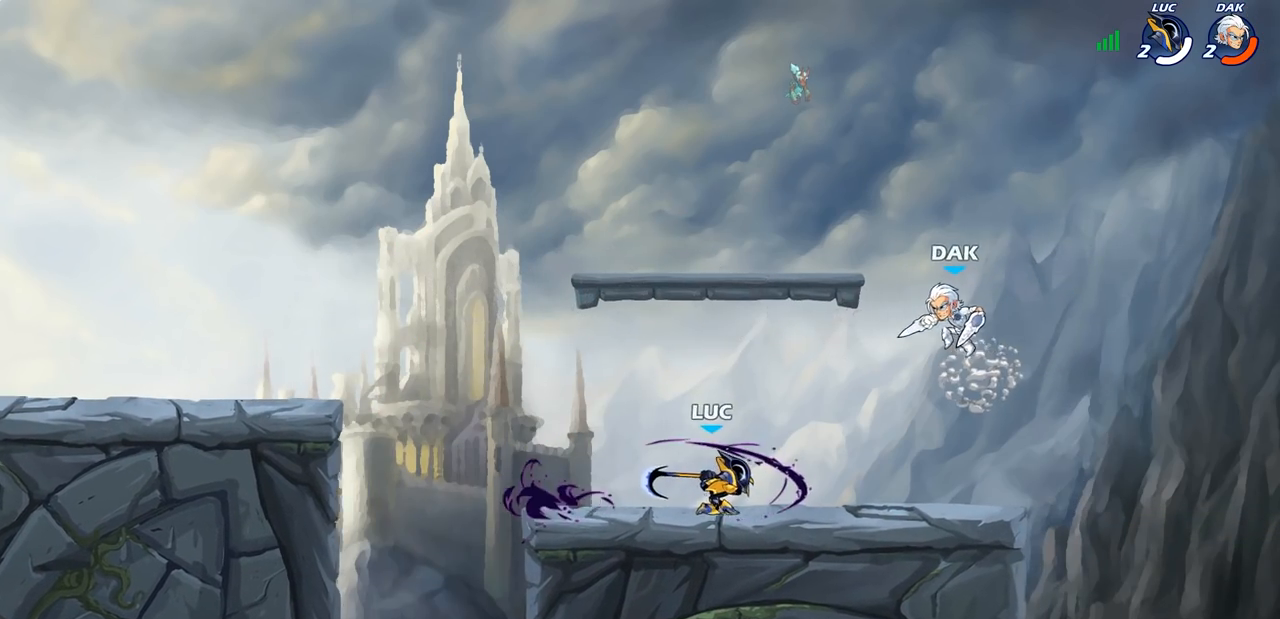
{"buttons": ["R1", "R2"], "left_stick": "up", "right_stick": "center", "events": [[300, "CROSS", "down"], [333, "left_stick", "up"], [383, "R1", "down"], [383, "R2", "down"], [433, "CROSS", "up"]]}
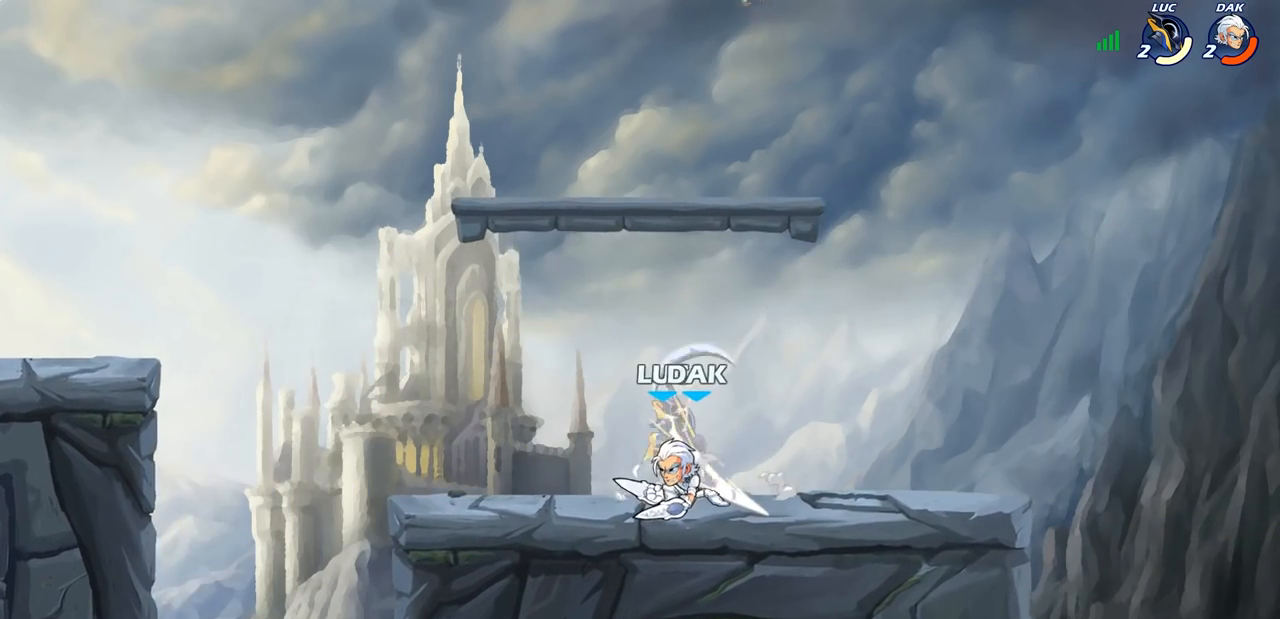
{"buttons": [], "left_stick": "up", "right_stick": "center", "events": [[83, "R1", "up"], [83, "R2", "up"], [83, "left_stick", "up-left"], [200, "CROSS", "down"], [200, "R2", "down"], [217, "R1", "down"], [400, "left_stick", "up"], [433, "CROSS", "up"], [433, "R1", "up"], [433, "R2", "up"]]}
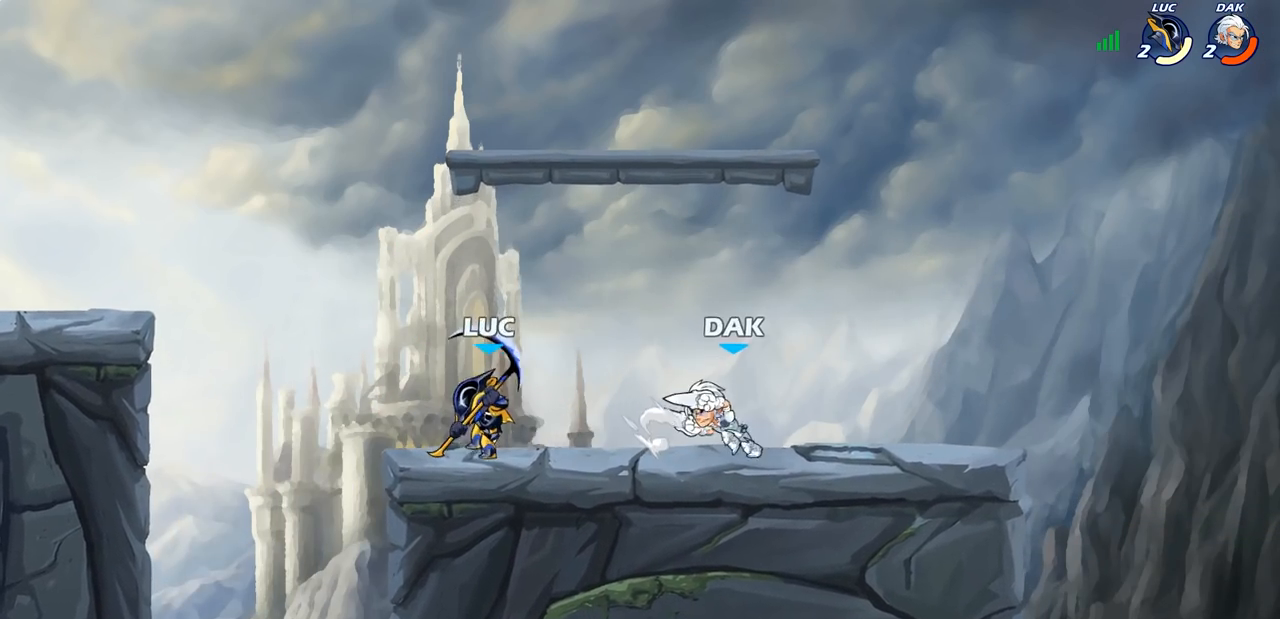
{"buttons": [], "left_stick": "right", "right_stick": "center", "events": [[117, "left_stick", "center"], [183, "left_stick", "left"], [317, "left_stick", "right"], [367, "SQUARE", "down"], [467, "SQUARE", "up"]]}
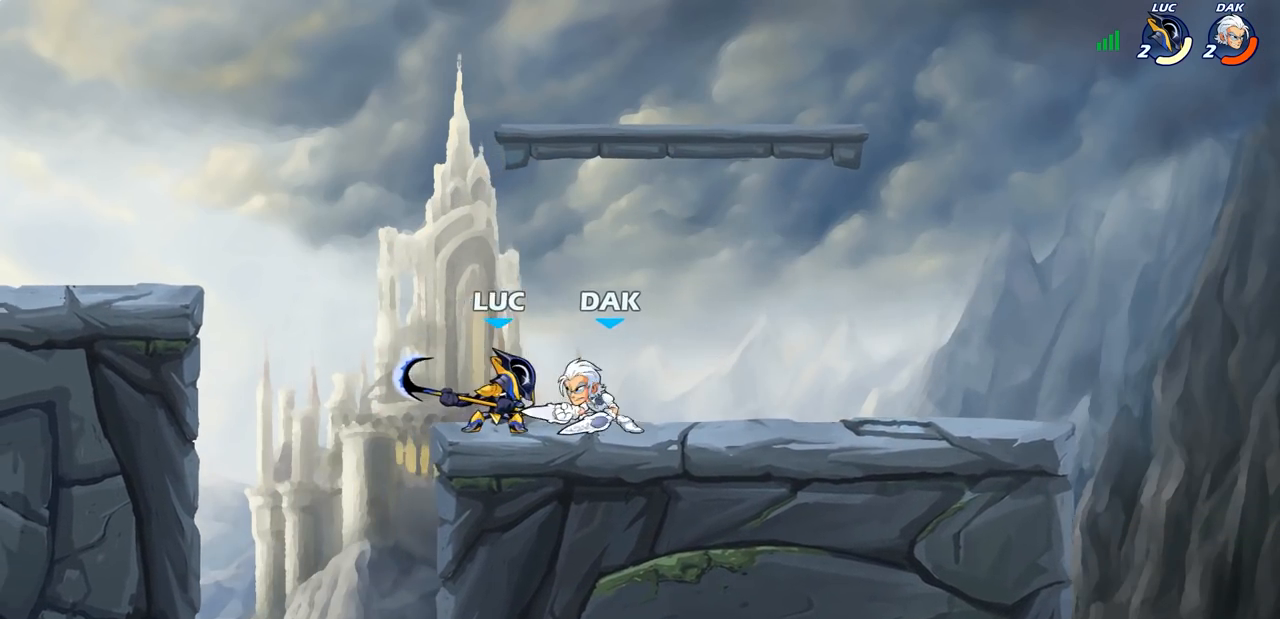
{"buttons": [], "left_stick": "right", "right_stick": "center", "events": []}
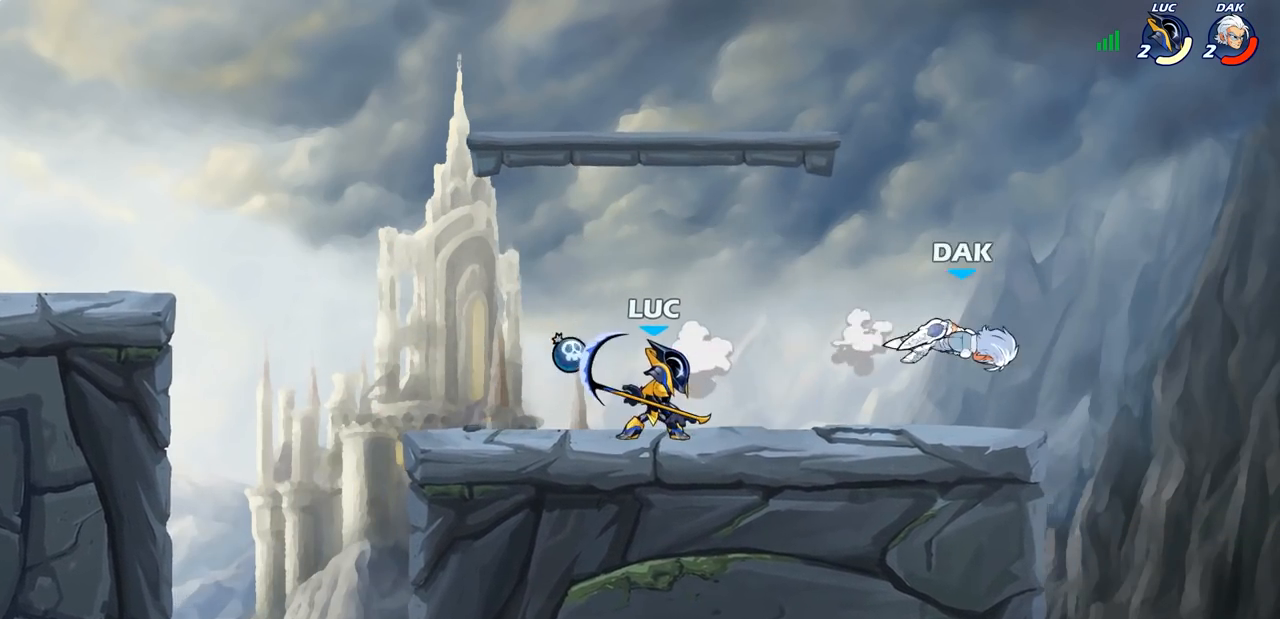
{"buttons": [], "left_stick": "center", "right_stick": "center", "events": [[17, "R1", "down"], [17, "R2", "down"], [83, "SQUARE", "down"], [83, "left_stick", "down"], [167, "R1", "up"], [167, "R2", "up"], [167, "left_stick", "down-right"], [283, "SQUARE", "up"], [350, "left_stick", "center"]]}
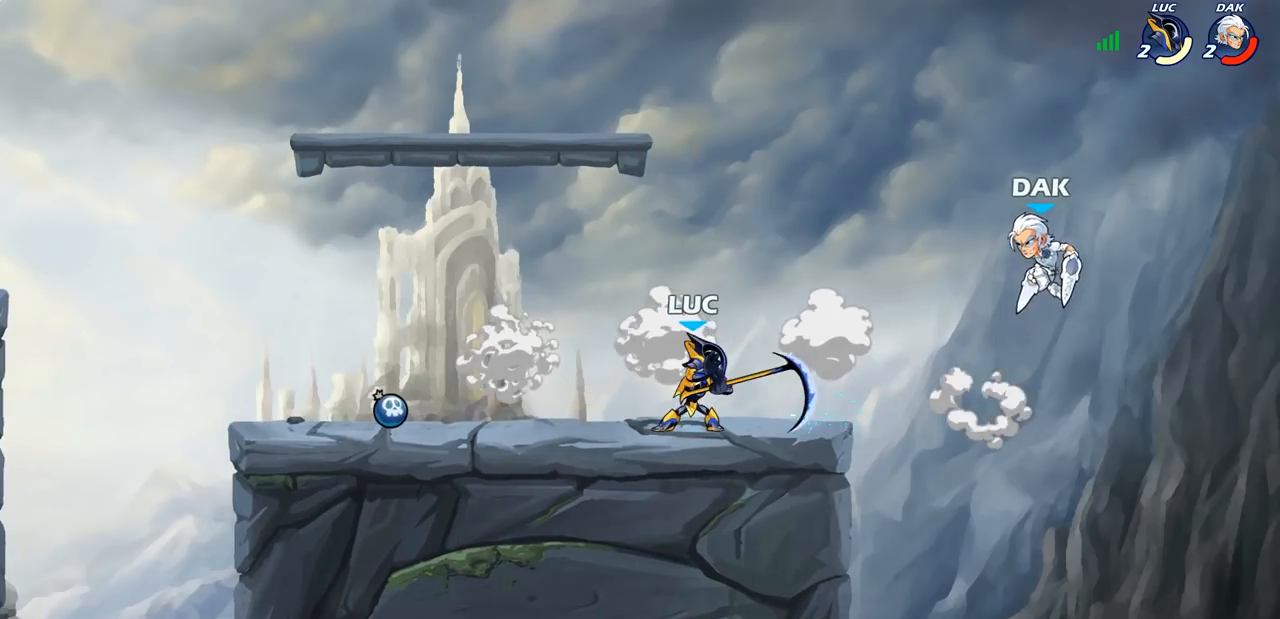
{"buttons": [], "left_stick": "left", "right_stick": "center", "events": [[200, "CROSS", "down"], [250, "left_stick", "right"], [267, "SQUARE", "down"], [300, "CROSS", "up"], [350, "SQUARE", "up"], [400, "left_stick", "up"], [500, "left_stick", "left"]]}
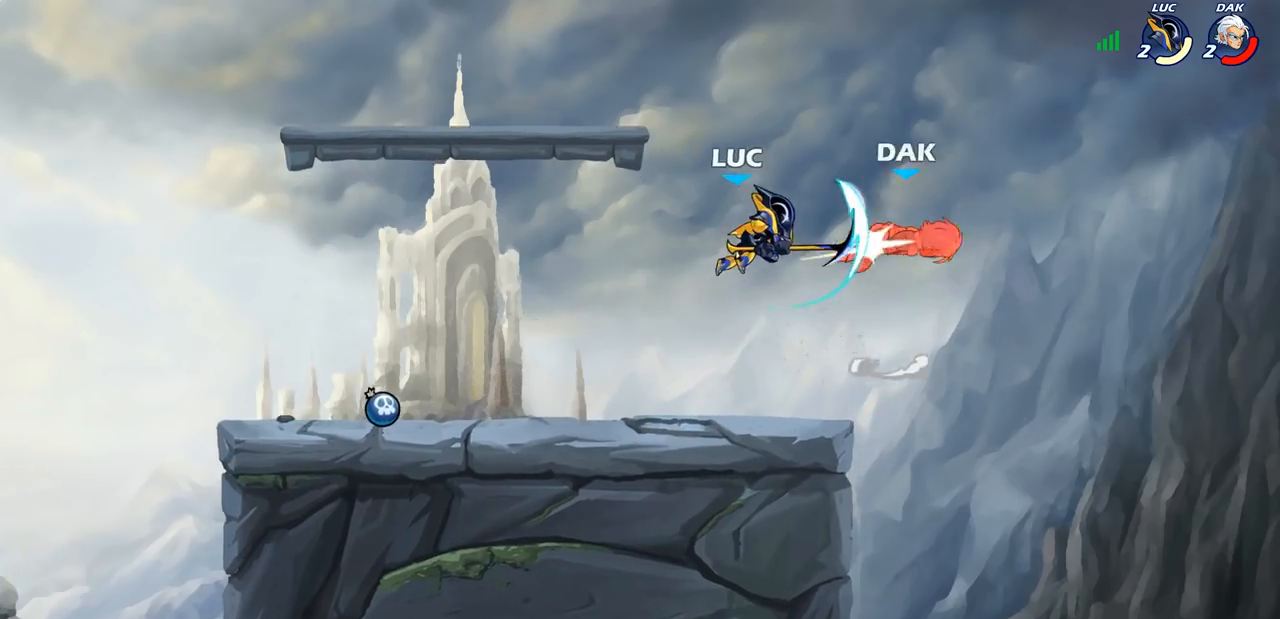
{"buttons": [], "left_stick": "down-right", "right_stick": "center", "events": [[333, "left_stick", "down-left"], [467, "left_stick", "down-right"]]}
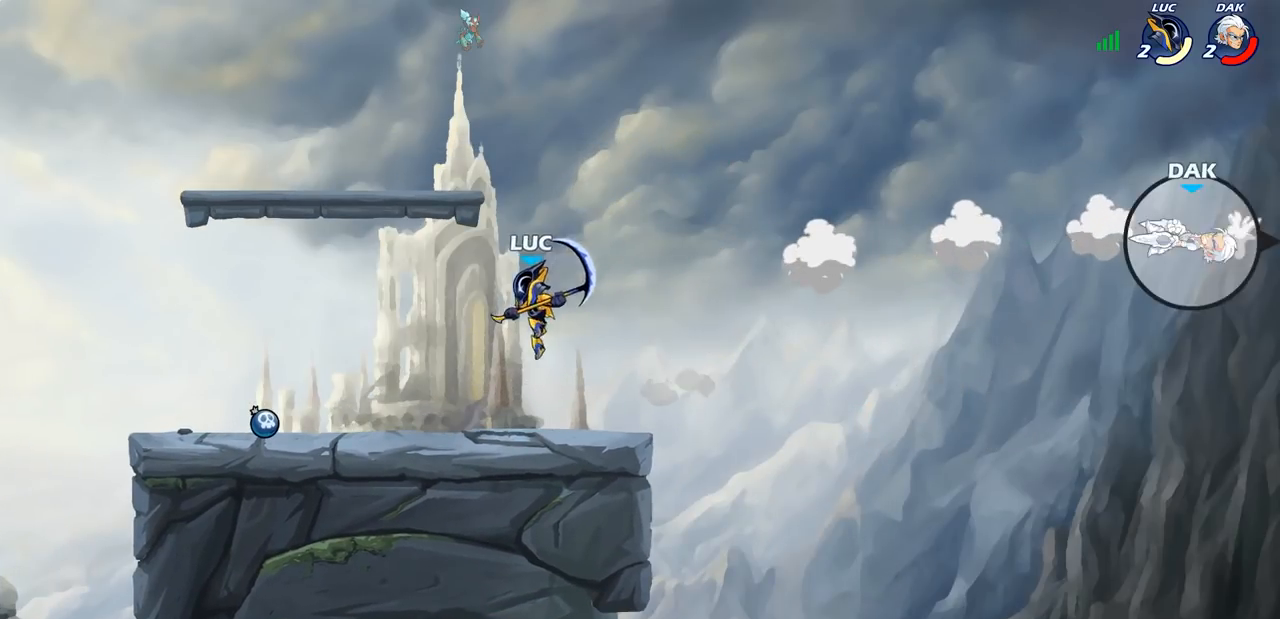
{"buttons": [], "left_stick": "right", "right_stick": "center", "events": [[17, "left_stick", "right"], [217, "left_stick", "left"], [350, "left_stick", "right"]]}
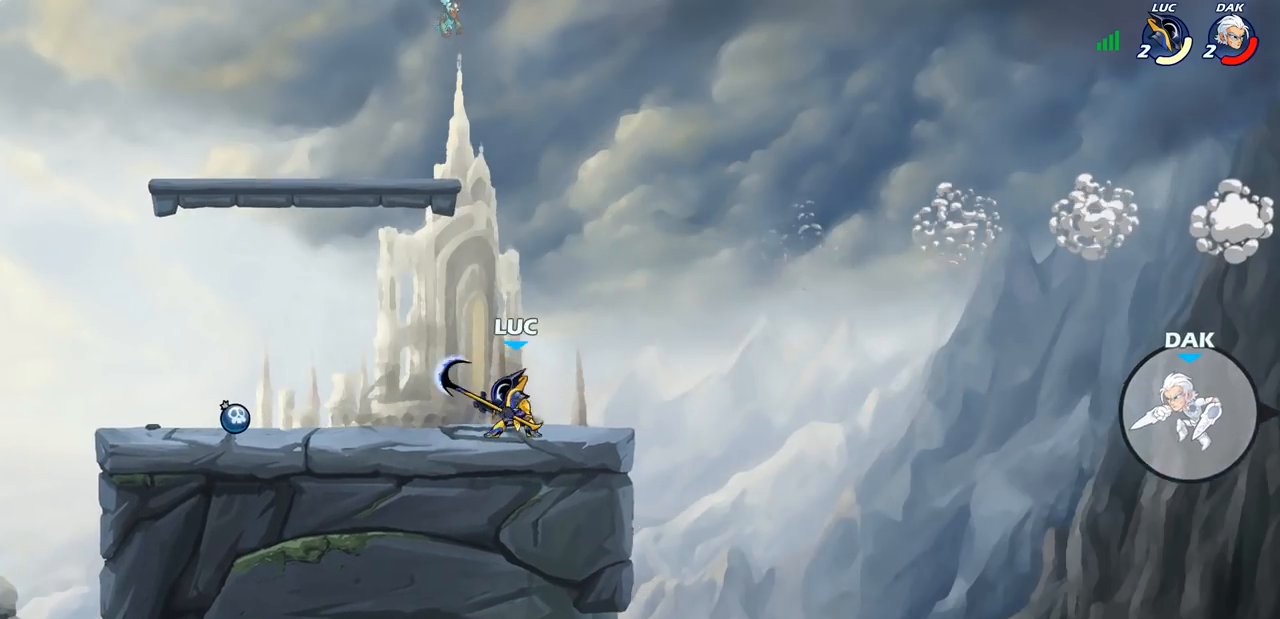
{"buttons": [], "left_stick": "up-right", "right_stick": "center", "events": [[183, "R2", "down"], [200, "CROSS", "down"], [250, "left_stick", "up-right"], [333, "R2", "up"], [350, "CROSS", "up"]]}
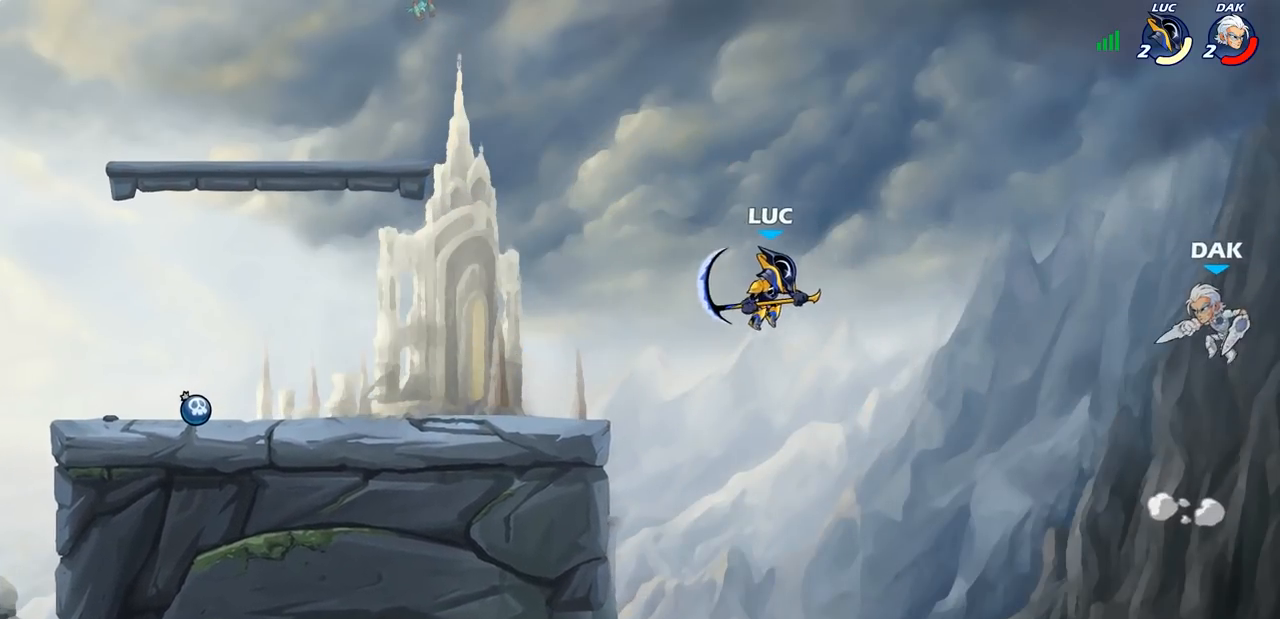
{"buttons": [], "left_stick": "left", "right_stick": "center", "events": [[133, "SQUARE", "down"], [233, "SQUARE", "up"], [400, "left_stick", "left"]]}
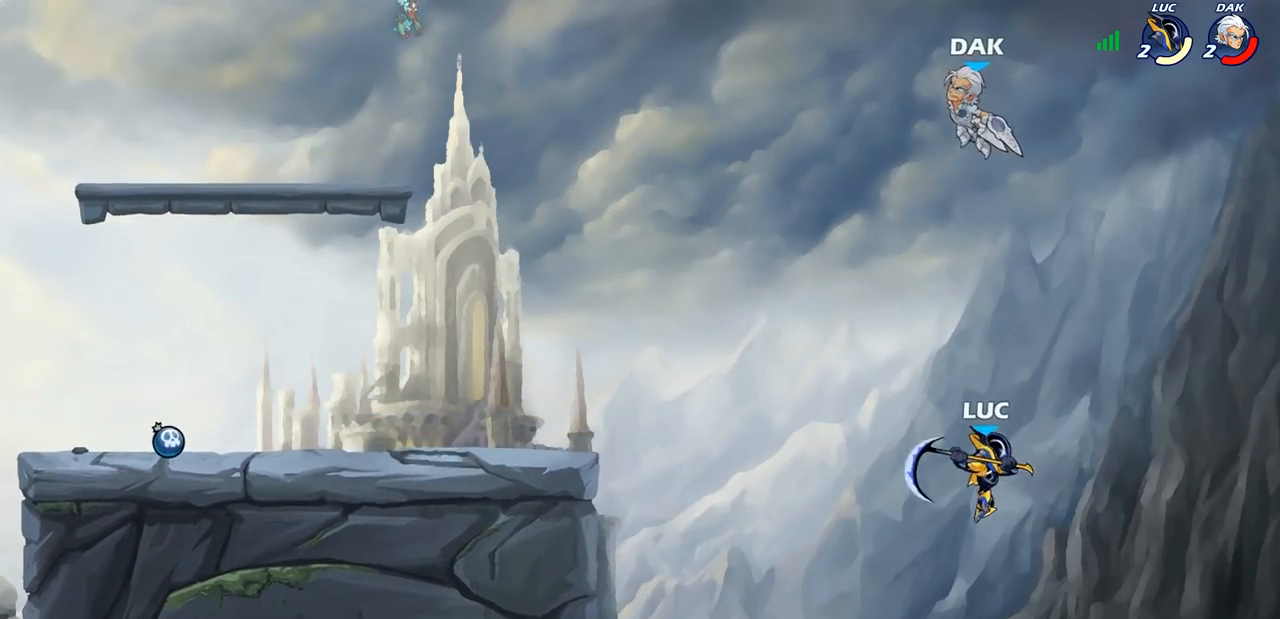
{"buttons": ["CROSS", "SQUARE"], "left_stick": "left", "right_stick": "center", "events": [[250, "CROSS", "down"], [383, "CROSS", "up"], [467, "CROSS", "down"], [483, "SQUARE", "down"]]}
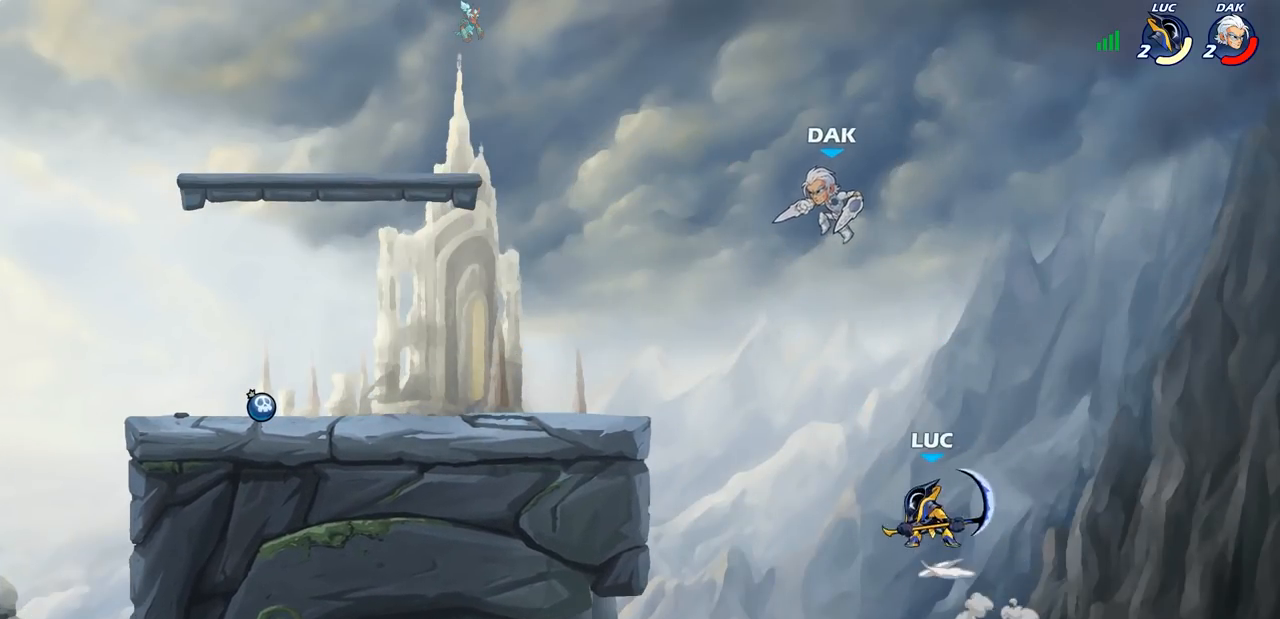
{"buttons": [], "left_stick": "left", "right_stick": "center", "events": [[33, "CROSS", "up"], [100, "SQUARE", "up"]]}